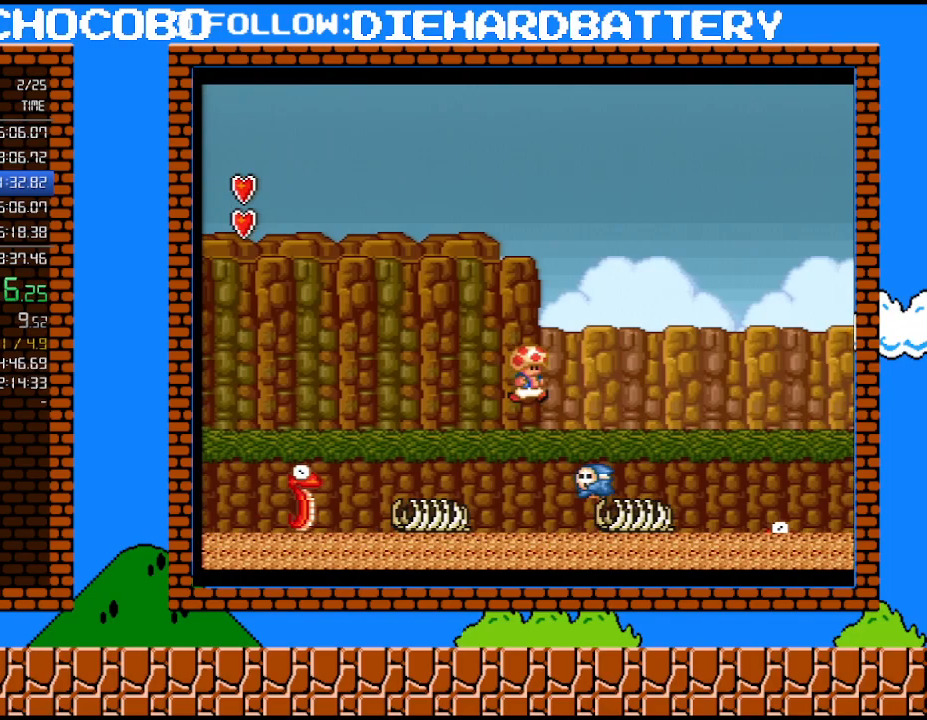
Gameplay with a controller (Nintendo layout); each line is a JSON object with the inputs held at the frame after it. "events" lists button and stick changes between this image and that frame as [ms after this image, input, new state], when the widget could be followed in between. Not read: HOME L3 R3.
{"buttons": ["Y", "DPAD_RIGHT"], "events": [[283, "B", "down"], [500, "B", "up"]]}
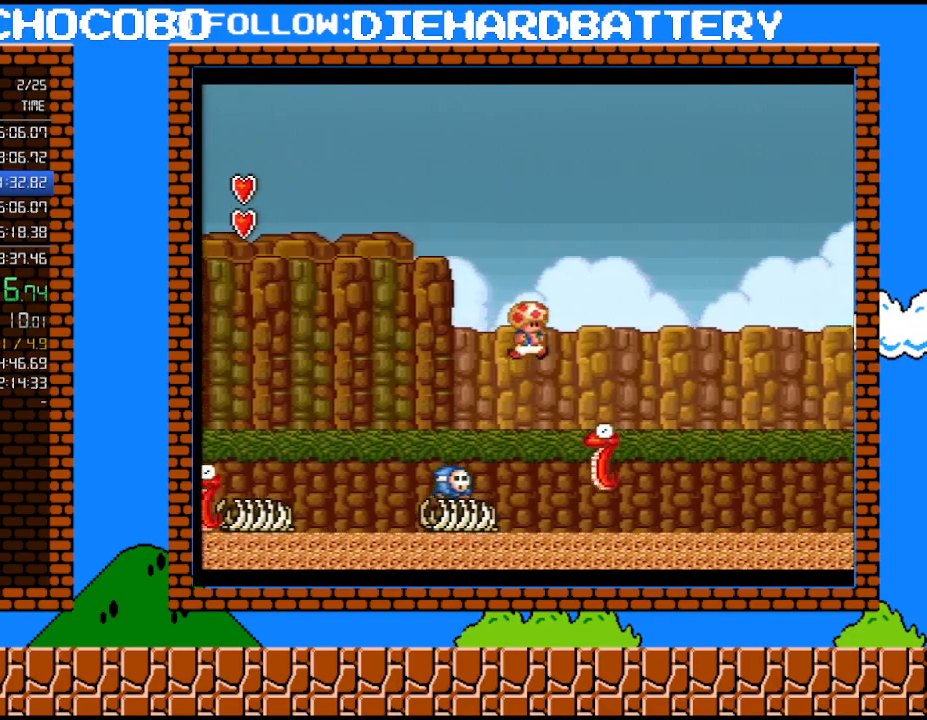
{"buttons": ["Y", "DPAD_RIGHT"], "events": [[117, "Y", "up"], [283, "Y", "down"]]}
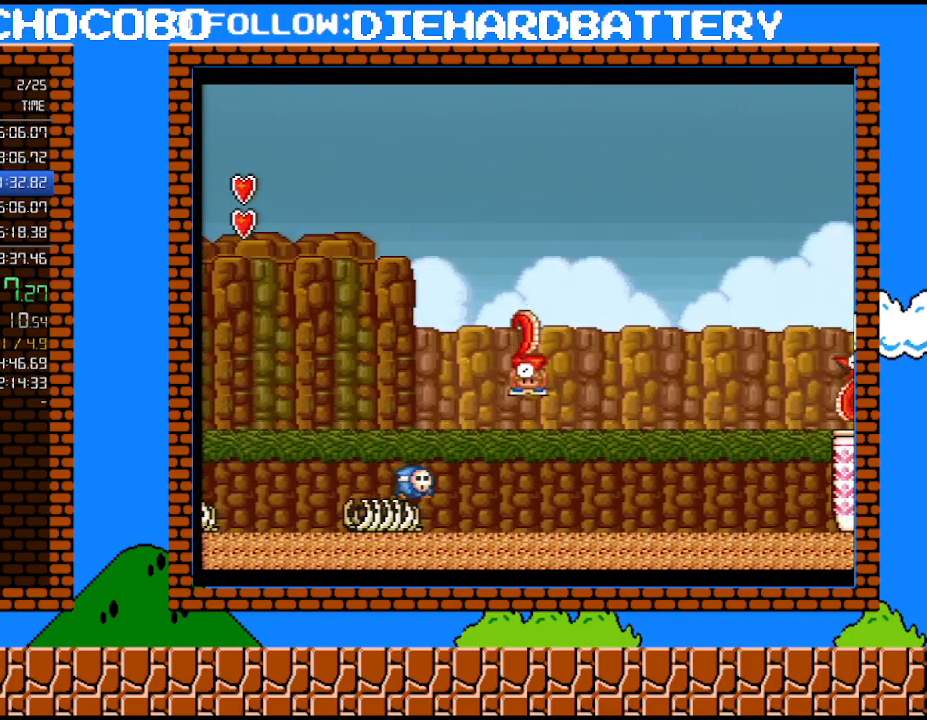
{"buttons": ["B", "Y", "DPAD_DOWN"], "events": [[367, "DPAD_UP", "down"], [400, "DPAD_UP", "up"], [467, "DPAD_DOWN", "down"], [467, "DPAD_RIGHT", "up"], [500, "B", "down"]]}
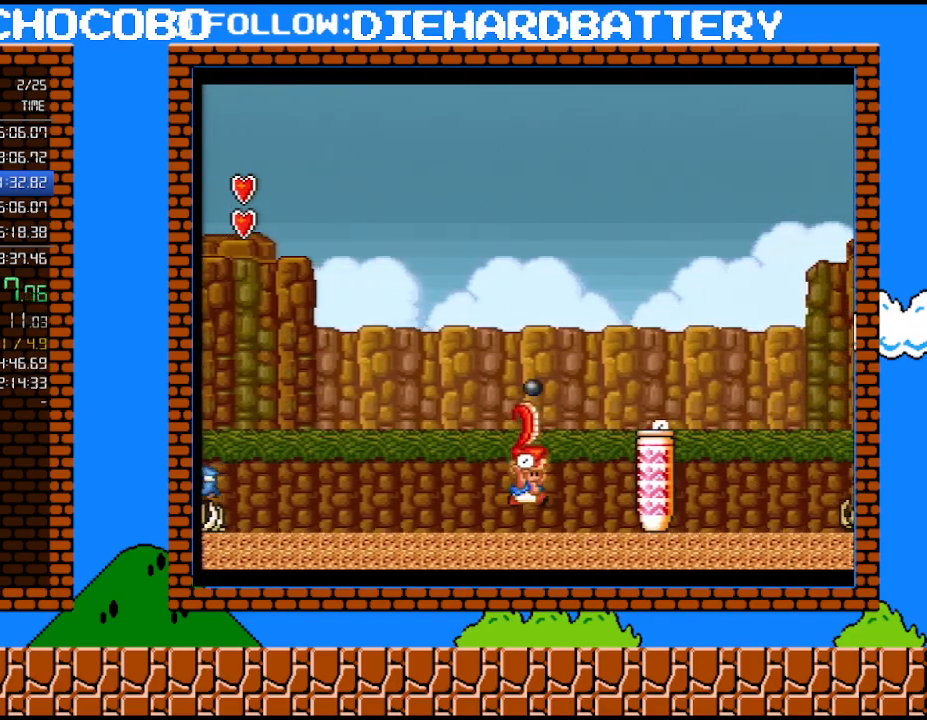
{"buttons": ["Y", "DPAD_RIGHT"], "events": [[67, "DPAD_RIGHT", "down"], [83, "DPAD_DOWN", "up"], [217, "B", "up"], [367, "B", "down"], [467, "B", "up"]]}
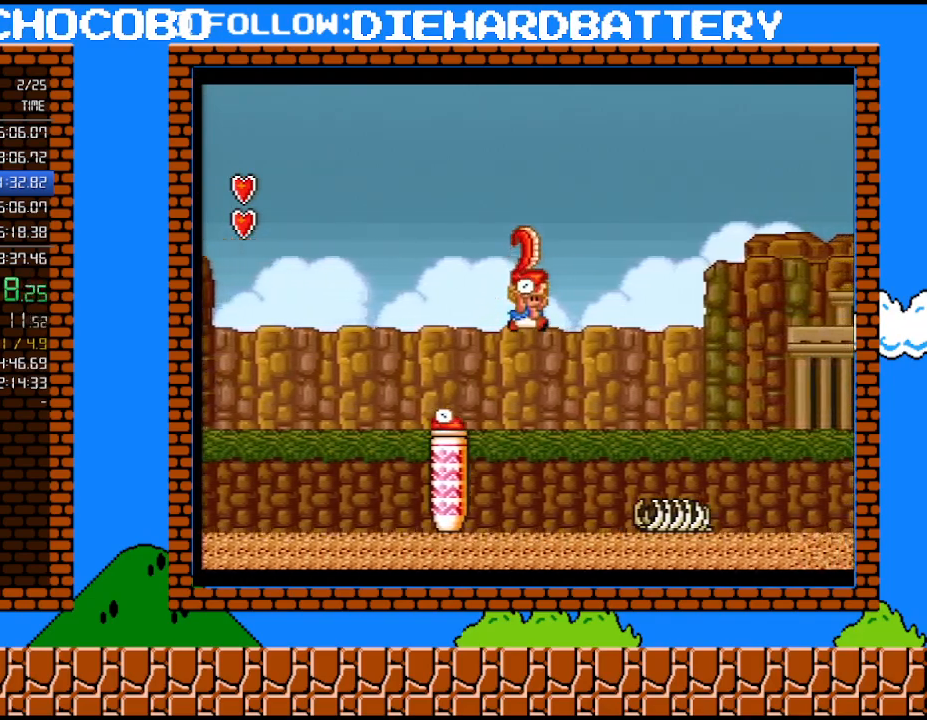
{"buttons": ["Y", "DPAD_RIGHT"], "events": [[117, "DPAD_LEFT", "down"], [117, "DPAD_RIGHT", "up"], [250, "DPAD_LEFT", "up"], [433, "DPAD_RIGHT", "down"]]}
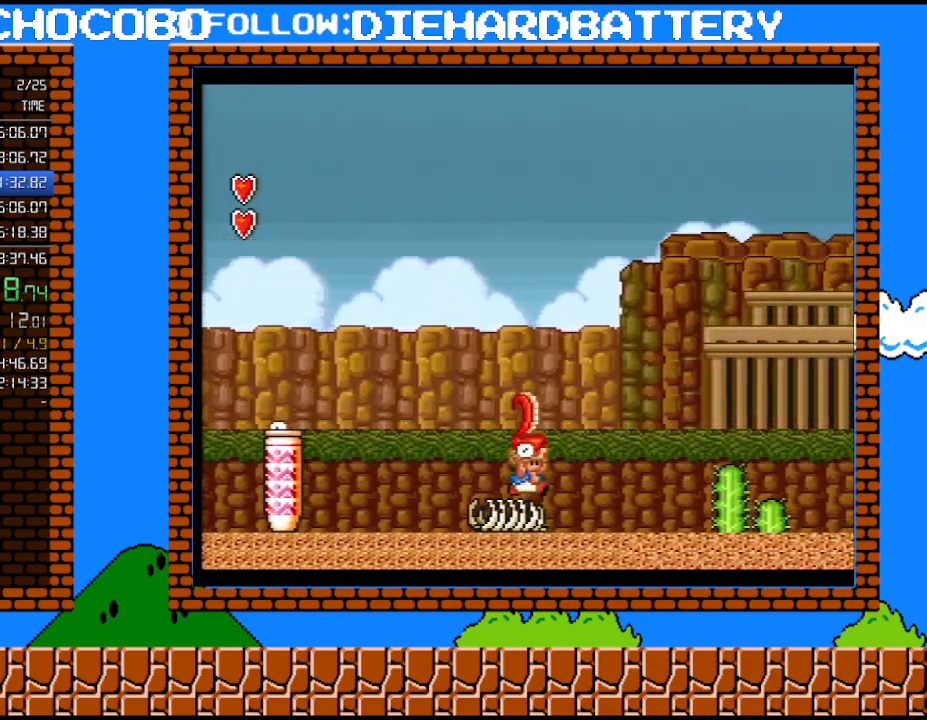
{"buttons": ["Y", "DPAD_LEFT"], "events": [[100, "B", "down"], [217, "B", "up"], [317, "DPAD_UP", "down"], [367, "DPAD_LEFT", "down"], [367, "DPAD_RIGHT", "up"], [367, "DPAD_UP", "up"]]}
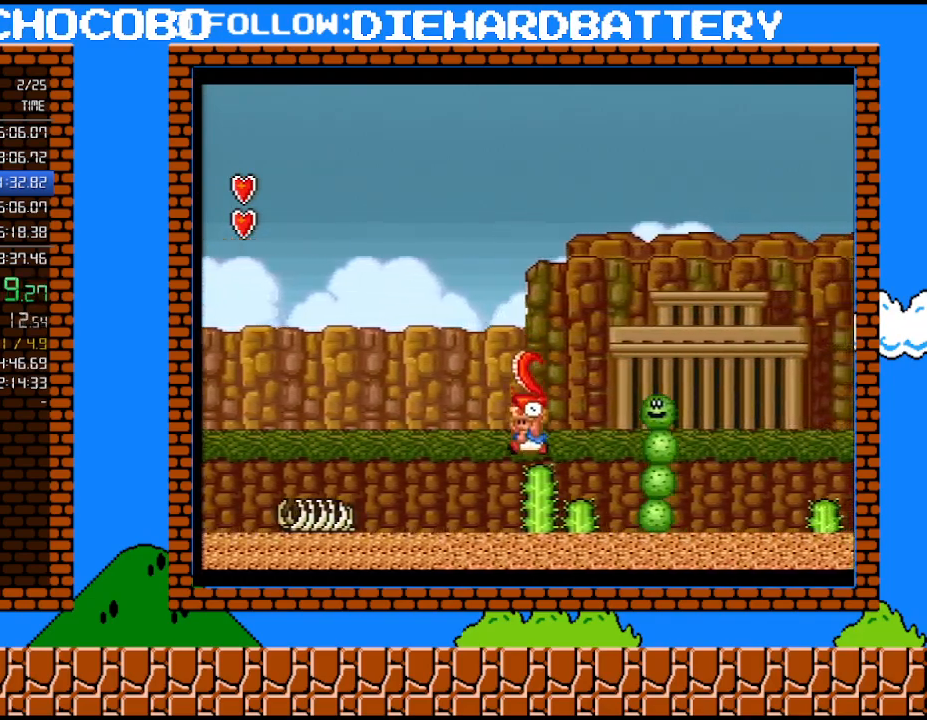
{"buttons": ["Y", "DPAD_RIGHT"], "events": [[83, "DPAD_LEFT", "up"], [117, "B", "down"], [250, "B", "up"], [367, "DPAD_RIGHT", "down"]]}
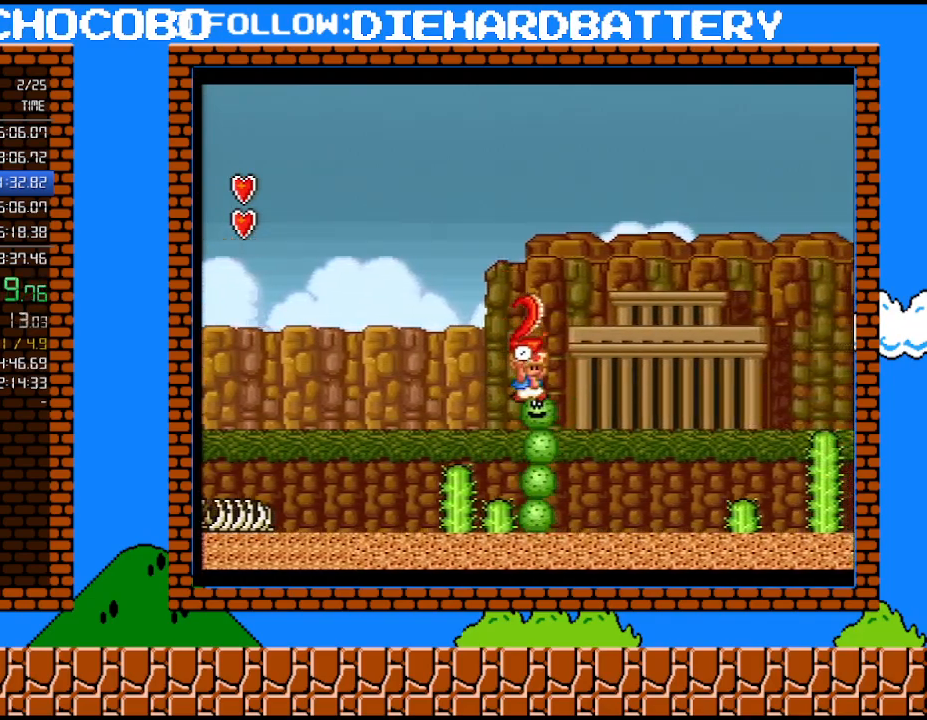
{"buttons": ["Y", "DPAD_RIGHT"], "events": [[50, "B", "down"], [350, "B", "up"]]}
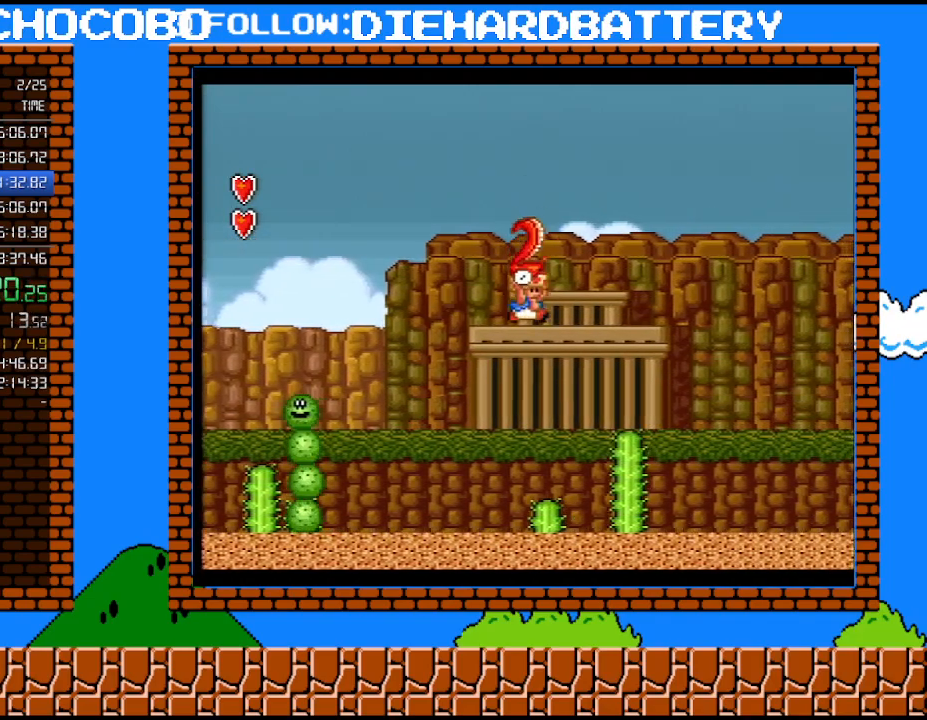
{"buttons": ["B", "Y", "DPAD_RIGHT"], "events": [[333, "B", "down"]]}
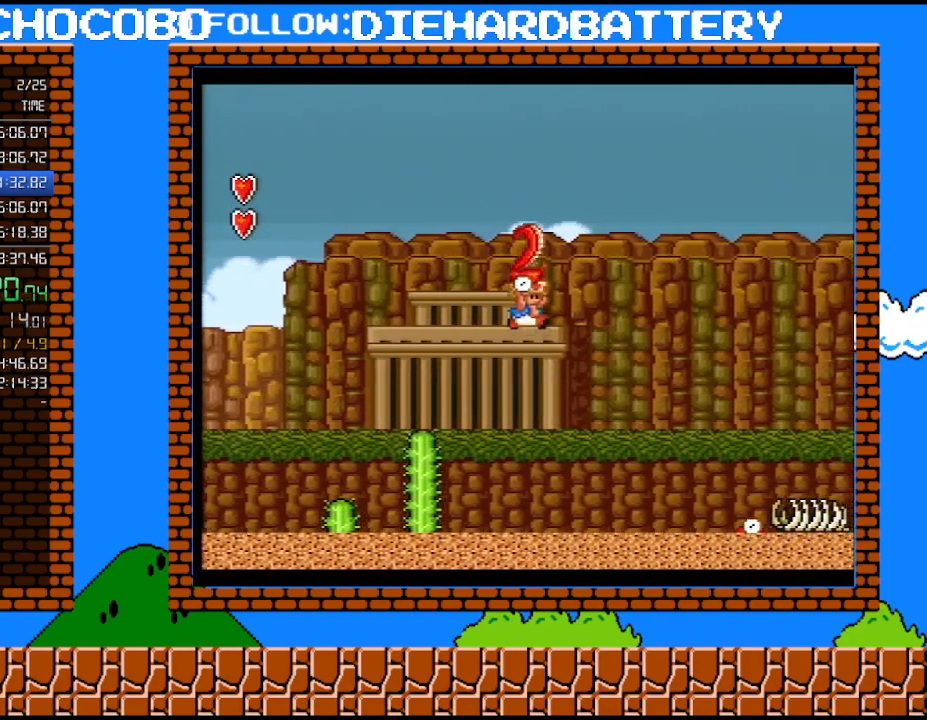
{"buttons": ["Y", "DPAD_RIGHT"], "events": [[433, "B", "up"]]}
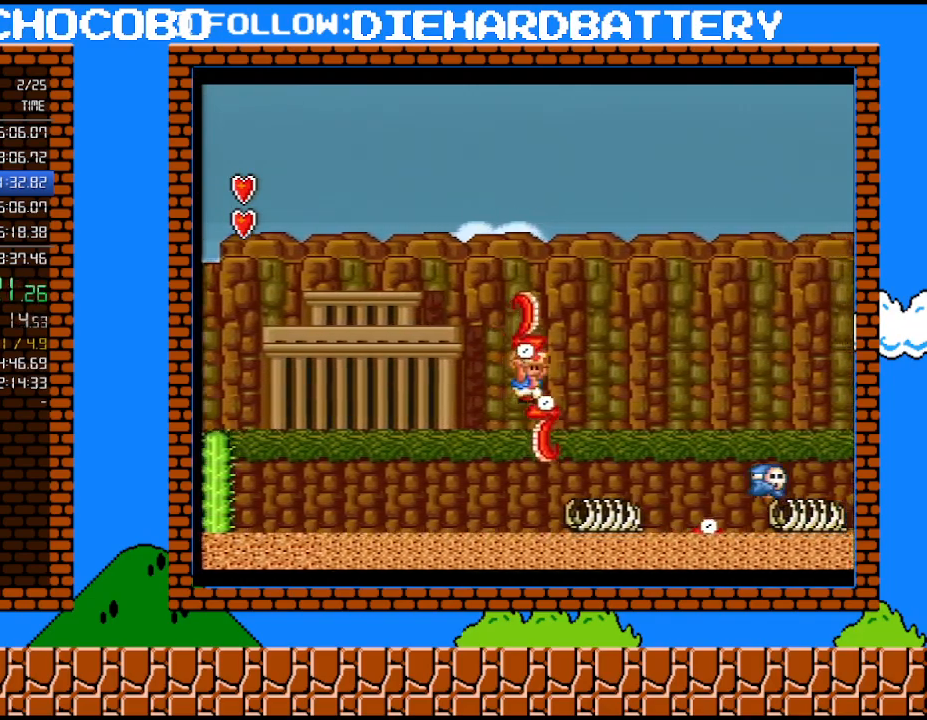
{"buttons": ["Y", "DPAD_RIGHT"], "events": [[50, "B", "down"], [183, "B", "up"]]}
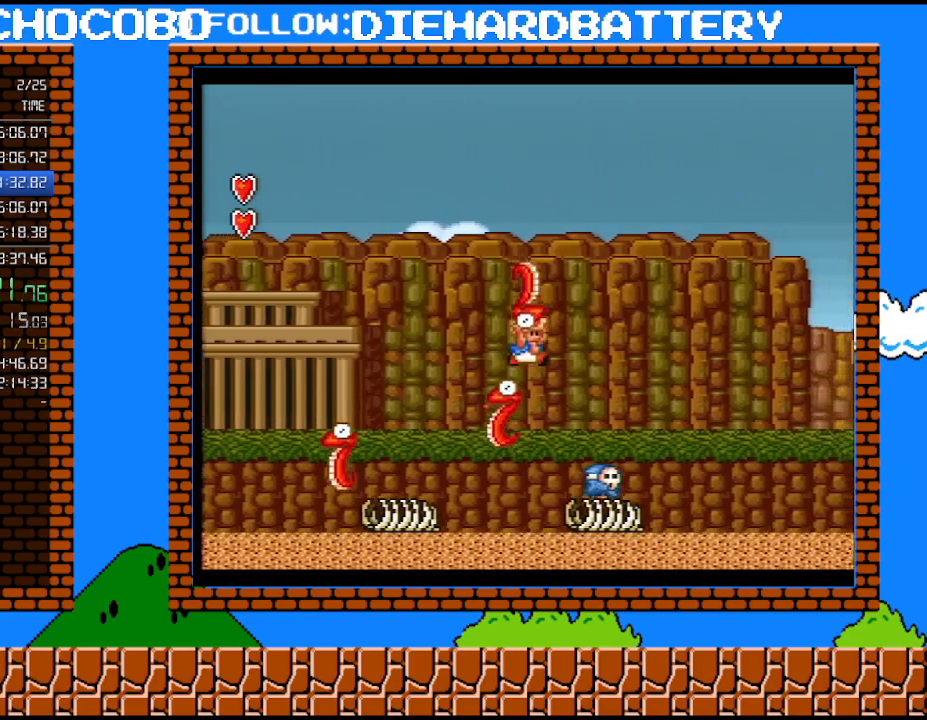
{"buttons": ["Y", "DPAD_RIGHT"], "events": [[317, "B", "down"], [433, "B", "up"]]}
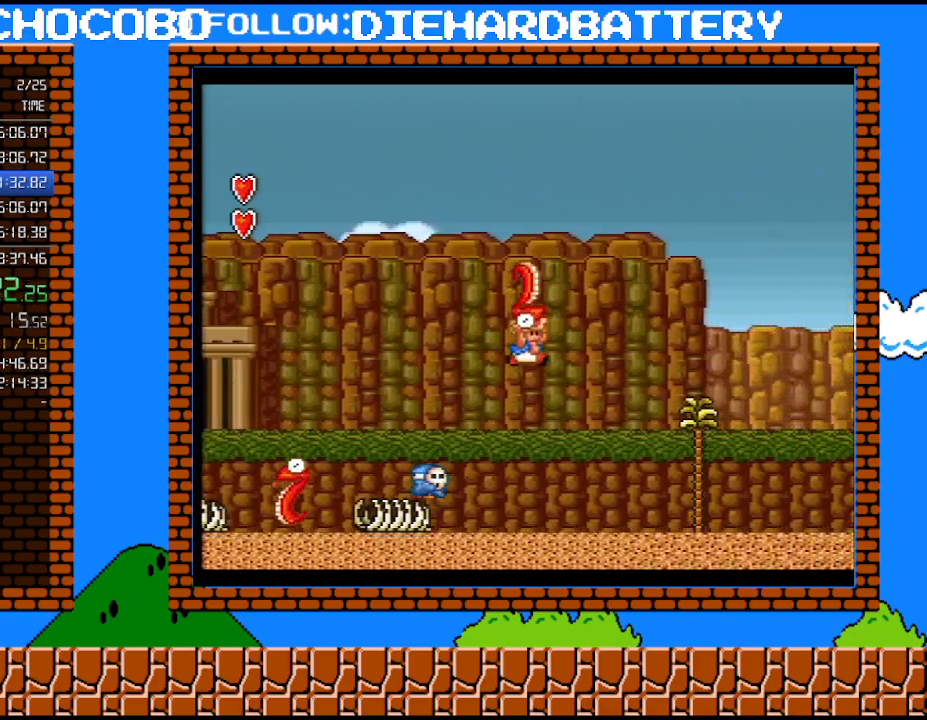
{"buttons": ["Y", "DPAD_RIGHT"], "events": []}
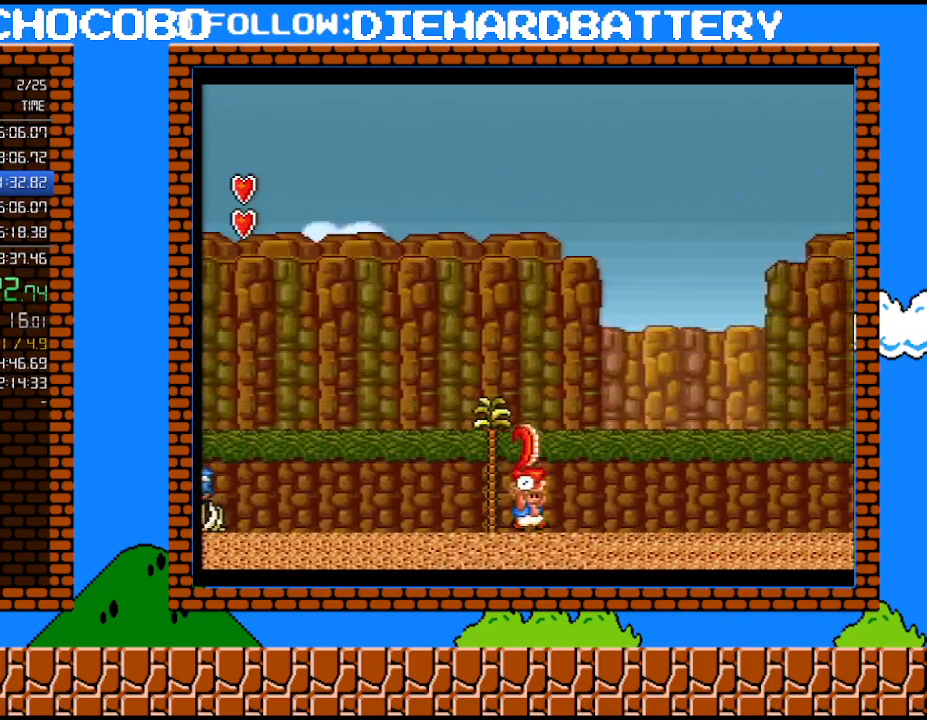
{"buttons": ["Y", "DPAD_RIGHT"], "events": []}
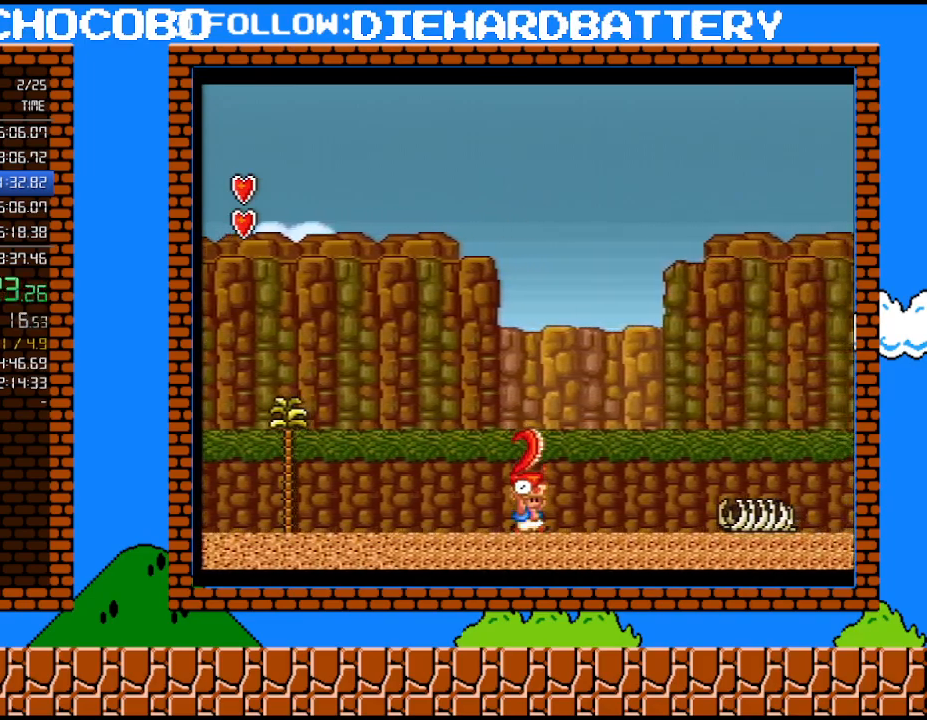
{"buttons": ["Y", "DPAD_RIGHT"], "events": [[133, "B", "down"], [350, "B", "up"]]}
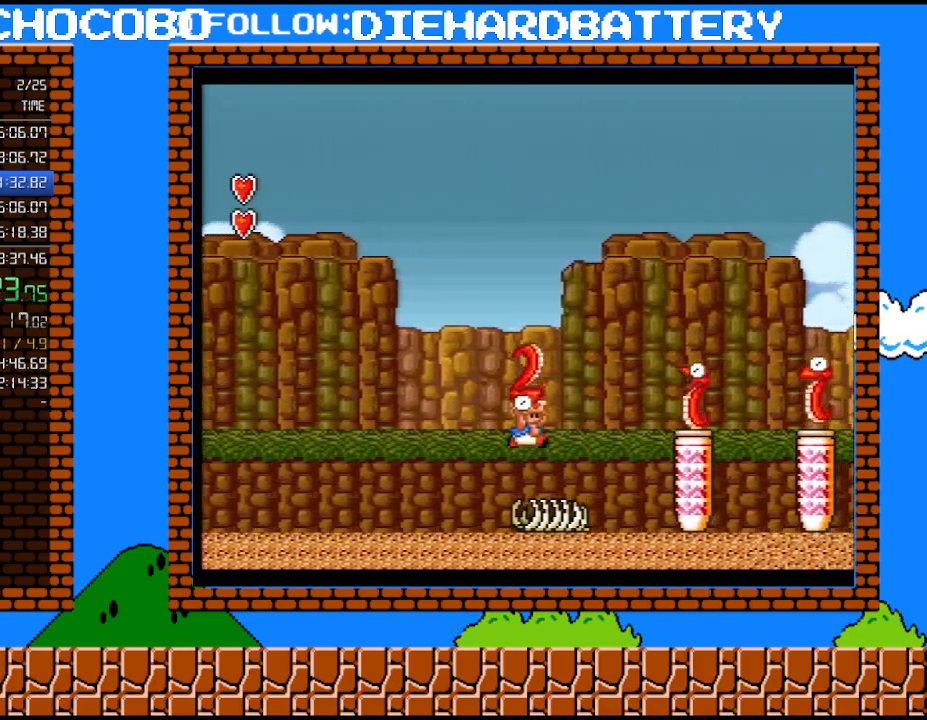
{"buttons": ["B", "Y", "DPAD_RIGHT"], "events": [[150, "DPAD_DOWN", "down"], [150, "DPAD_RIGHT", "up"], [183, "B", "down"], [250, "DPAD_RIGHT", "down"], [300, "DPAD_DOWN", "up"]]}
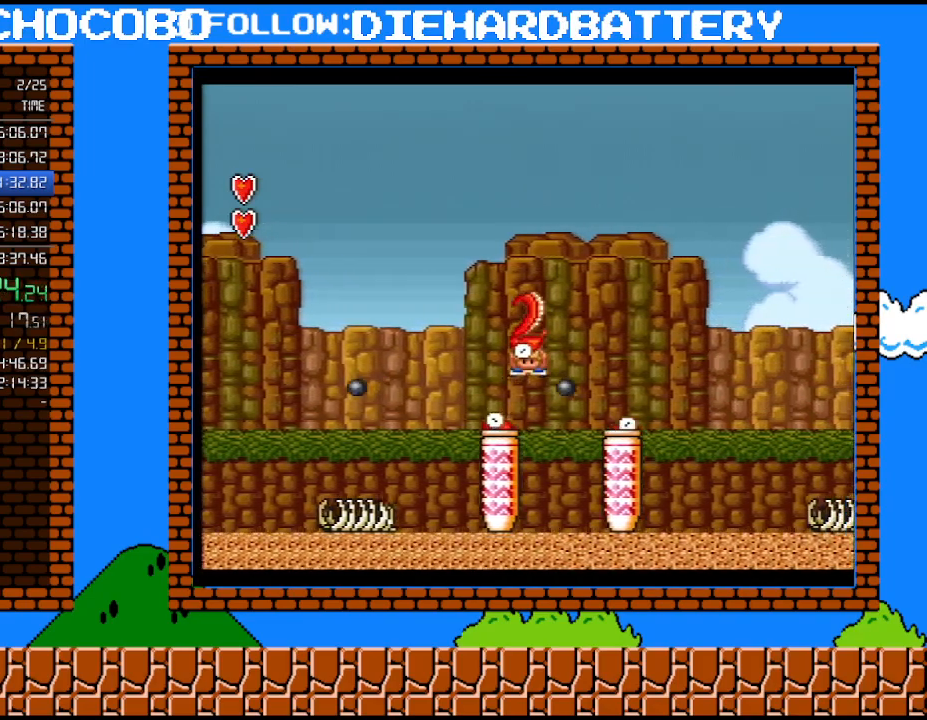
{"buttons": ["Y"], "events": [[150, "B", "up"], [317, "B", "down"], [367, "B", "up"], [367, "DPAD_LEFT", "down"], [367, "DPAD_RIGHT", "up"], [500, "DPAD_LEFT", "up"]]}
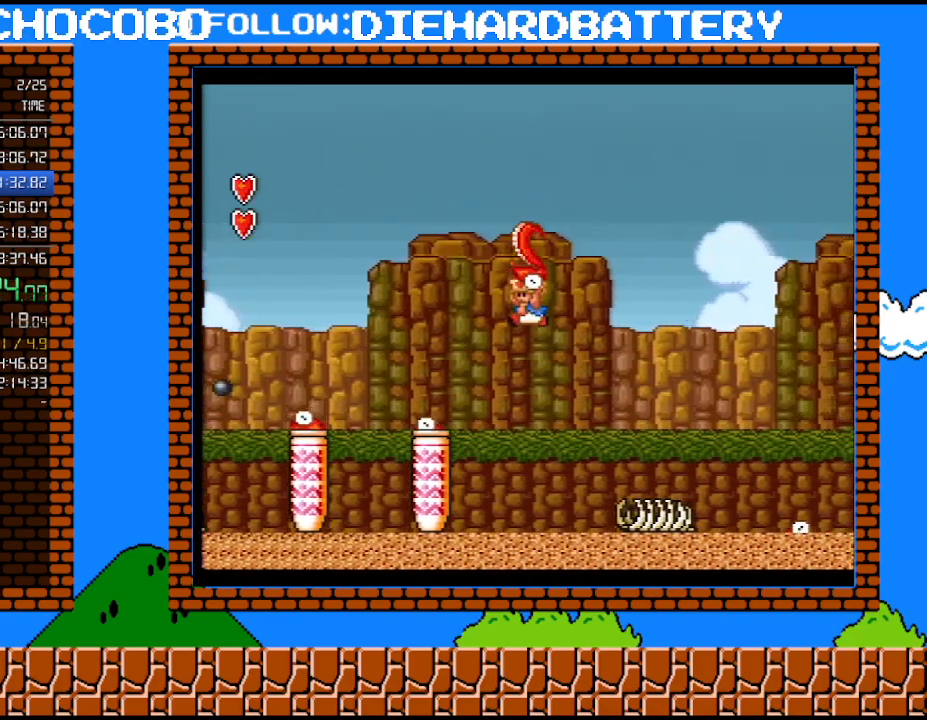
{"buttons": ["B", "Y", "DPAD_RIGHT"], "events": [[367, "DPAD_RIGHT", "down"], [500, "B", "down"]]}
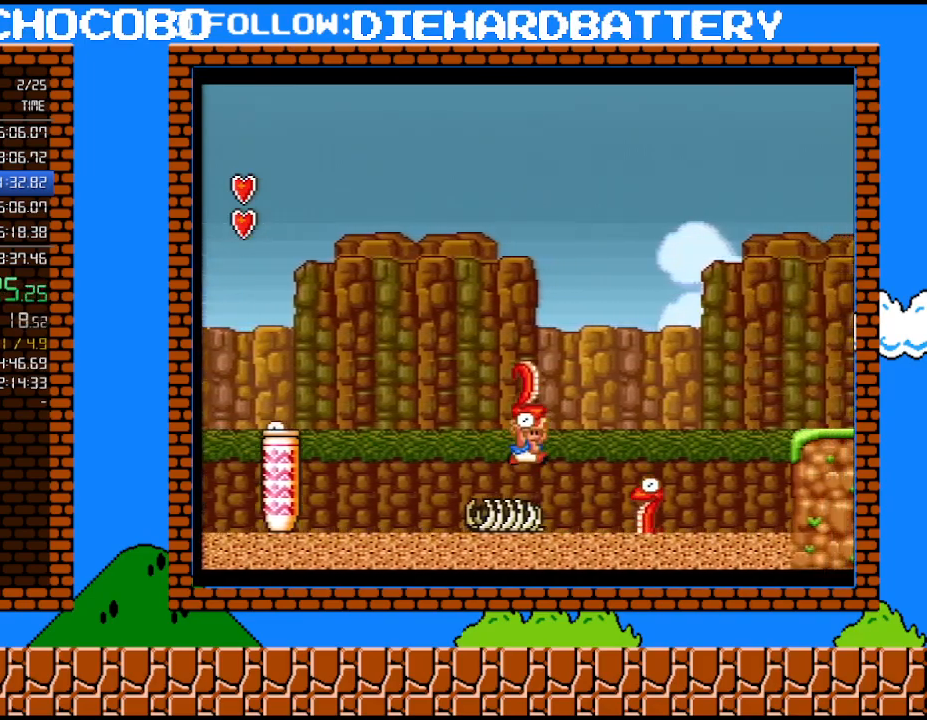
{"buttons": ["B", "Y", "DPAD_RIGHT"], "events": [[117, "B", "up"], [367, "B", "down"]]}
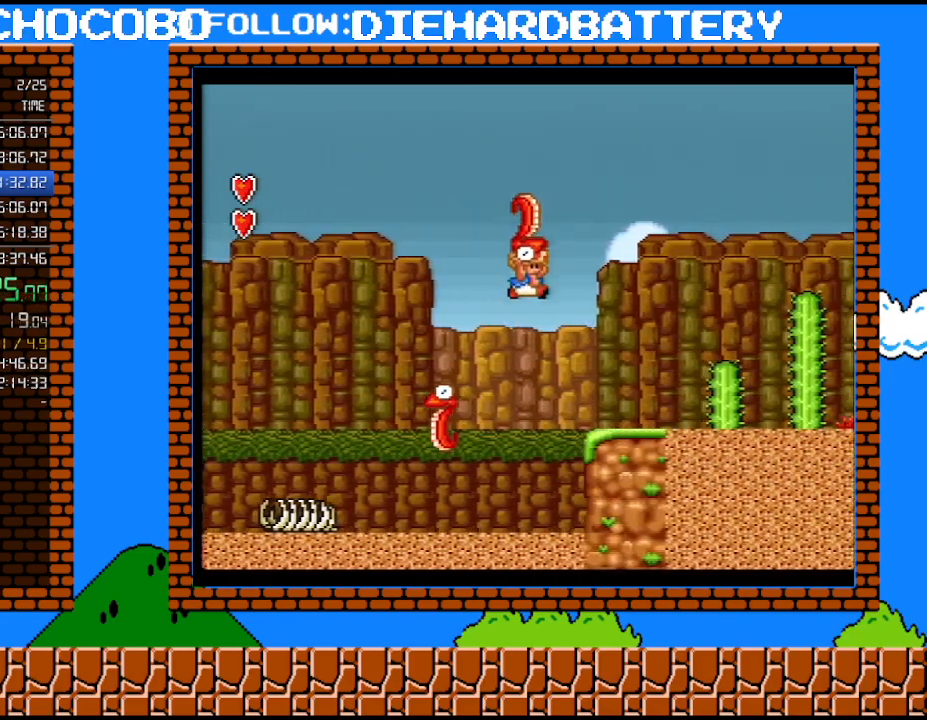
{"buttons": ["Y", "DPAD_LEFT"], "events": [[333, "B", "up"], [383, "DPAD_UP", "down"], [433, "DPAD_LEFT", "down"], [433, "DPAD_RIGHT", "up"], [433, "DPAD_UP", "up"]]}
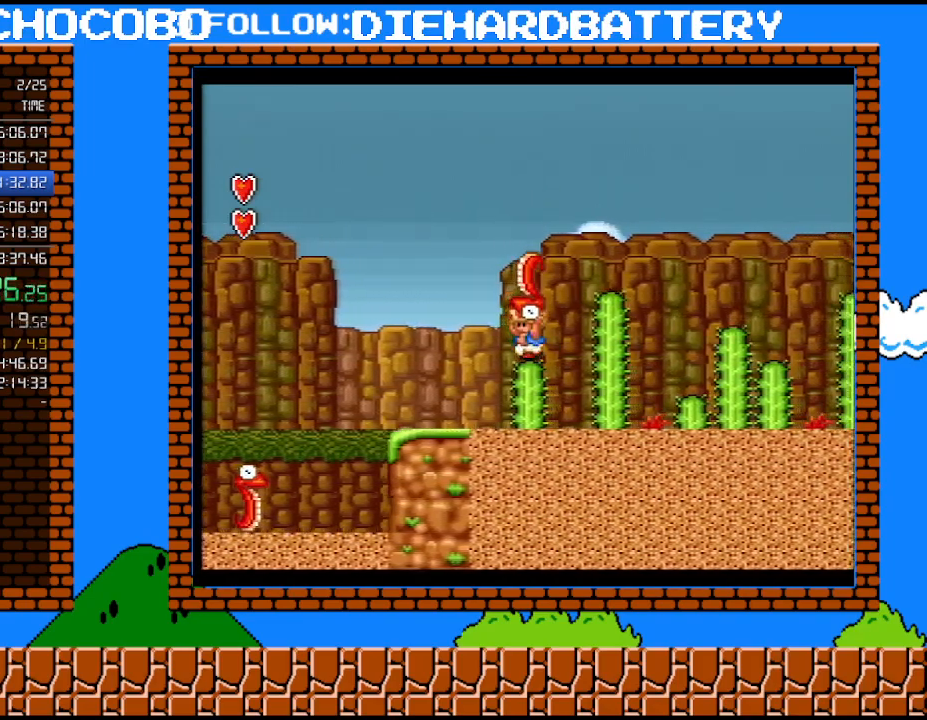
{"buttons": ["Y", "DPAD_RIGHT"], "events": [[33, "B", "down"], [67, "DPAD_LEFT", "up"], [150, "DPAD_RIGHT", "down"], [317, "B", "up"]]}
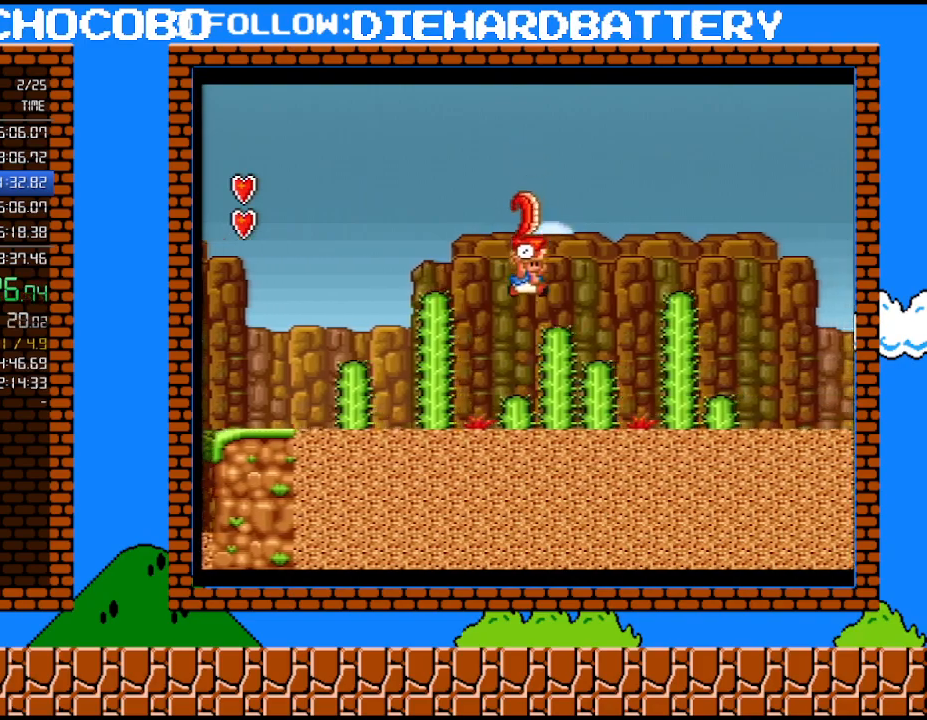
{"buttons": ["Y", "DPAD_RIGHT"], "events": [[117, "B", "down"], [500, "B", "up"]]}
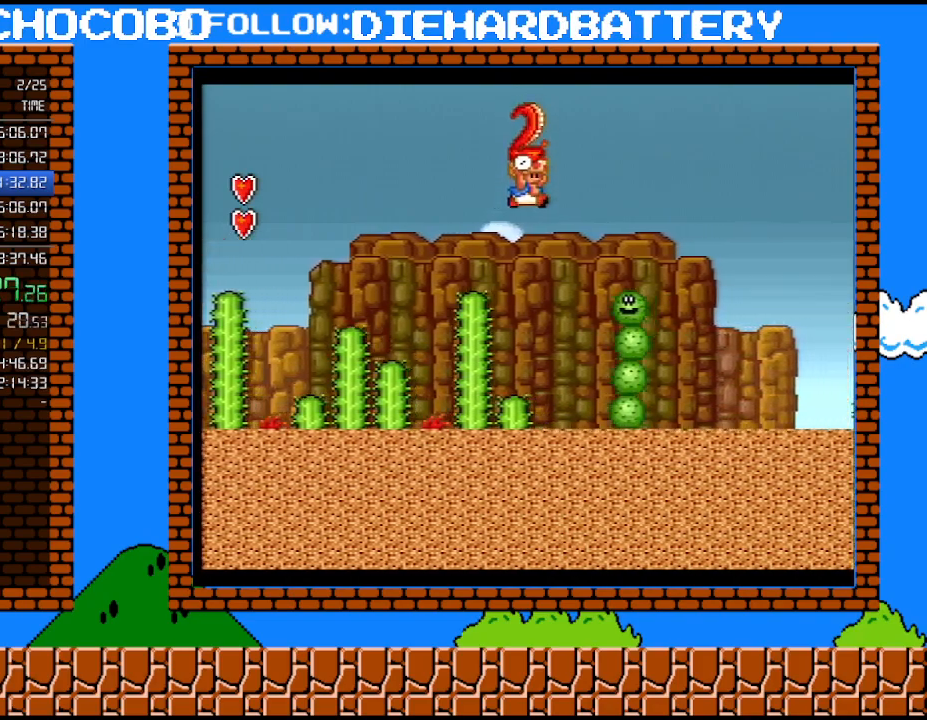
{"buttons": ["Y", "DPAD_RIGHT"], "events": [[250, "B", "down"], [467, "B", "up"]]}
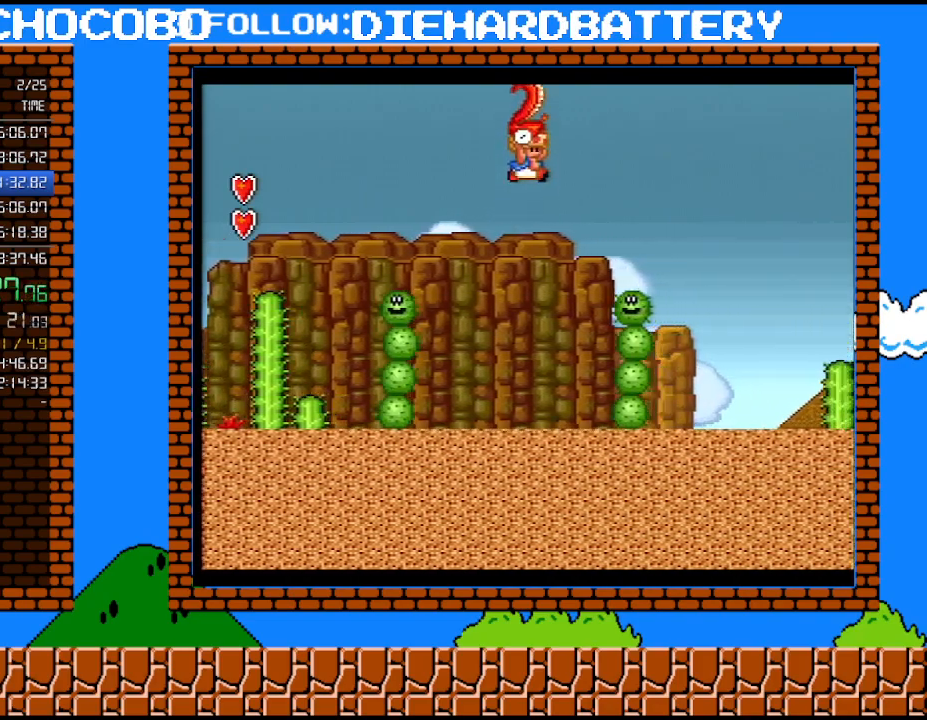
{"buttons": ["Y", "DPAD_RIGHT"], "events": []}
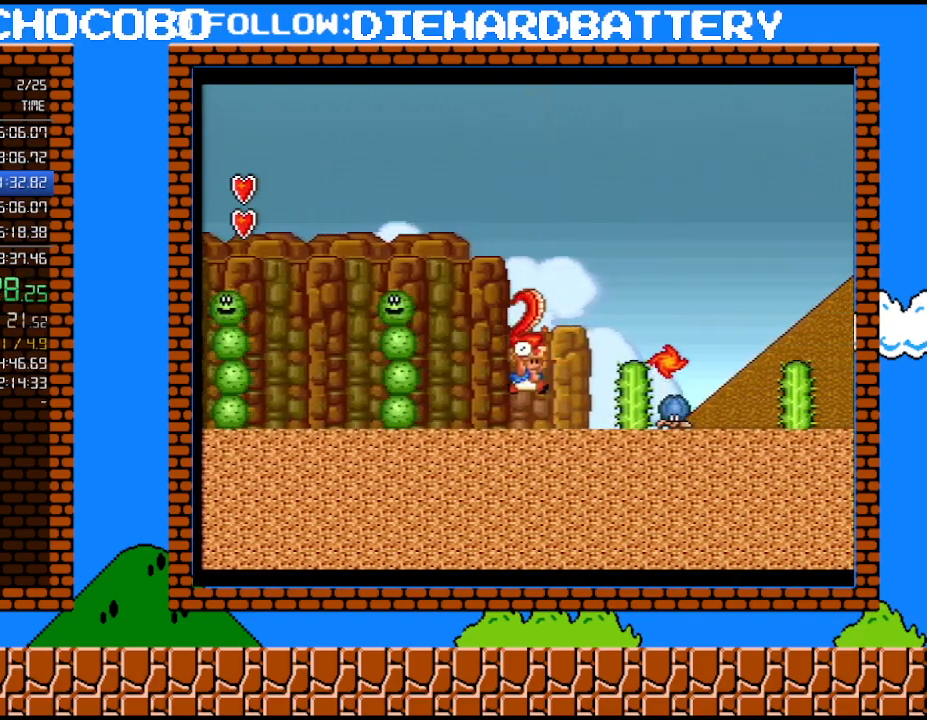
{"buttons": ["Y", "DPAD_RIGHT"], "events": [[83, "DPAD_UP", "down"], [117, "DPAD_UP", "up"], [183, "DPAD_DOWN", "down"], [183, "DPAD_RIGHT", "up"], [217, "B", "down"], [283, "DPAD_DOWN", "up"], [317, "B", "up"], [333, "DPAD_RIGHT", "down"]]}
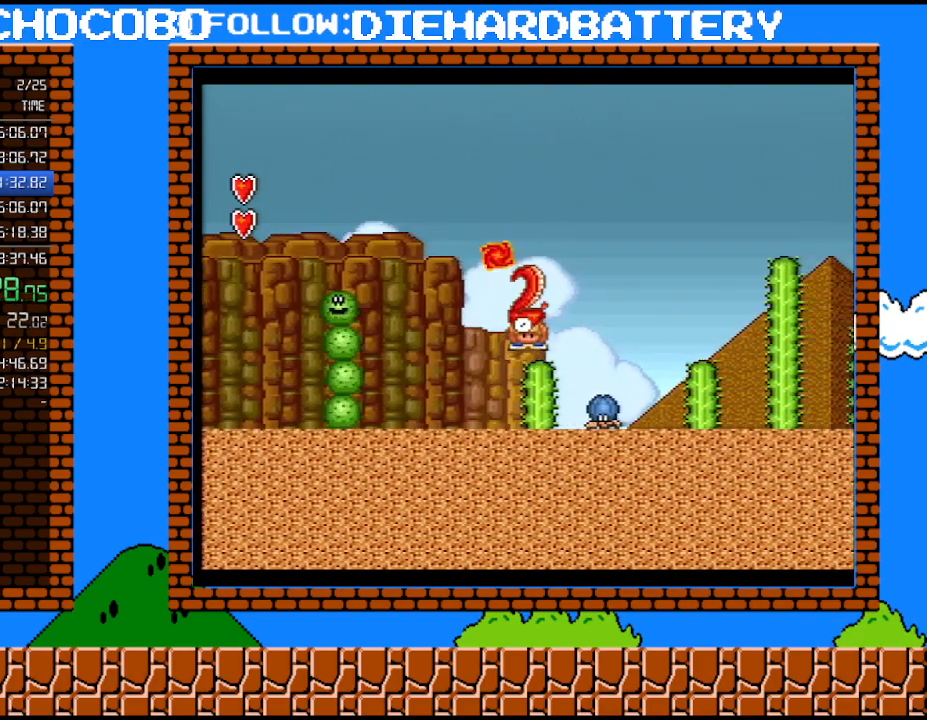
{"buttons": ["Y", "DPAD_LEFT"], "events": [[100, "B", "down"], [183, "B", "up"], [283, "DPAD_UP", "down"], [317, "DPAD_LEFT", "down"], [317, "DPAD_RIGHT", "up"], [317, "DPAD_UP", "up"]]}
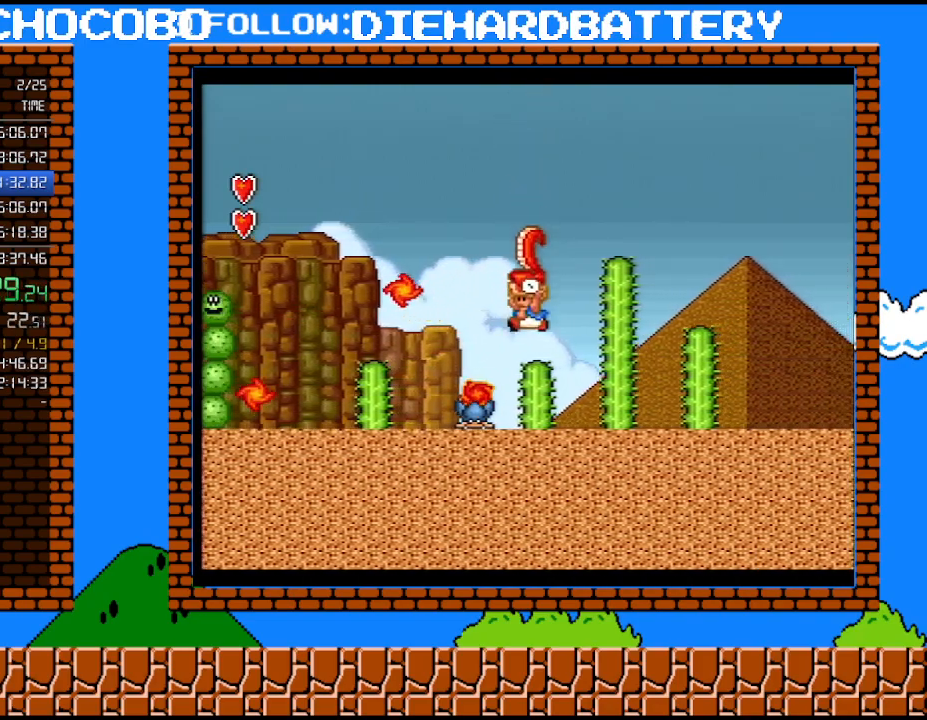
{"buttons": ["B", "Y", "DPAD_RIGHT"], "events": [[33, "DPAD_LEFT", "up"], [117, "B", "down"], [250, "DPAD_RIGHT", "down"]]}
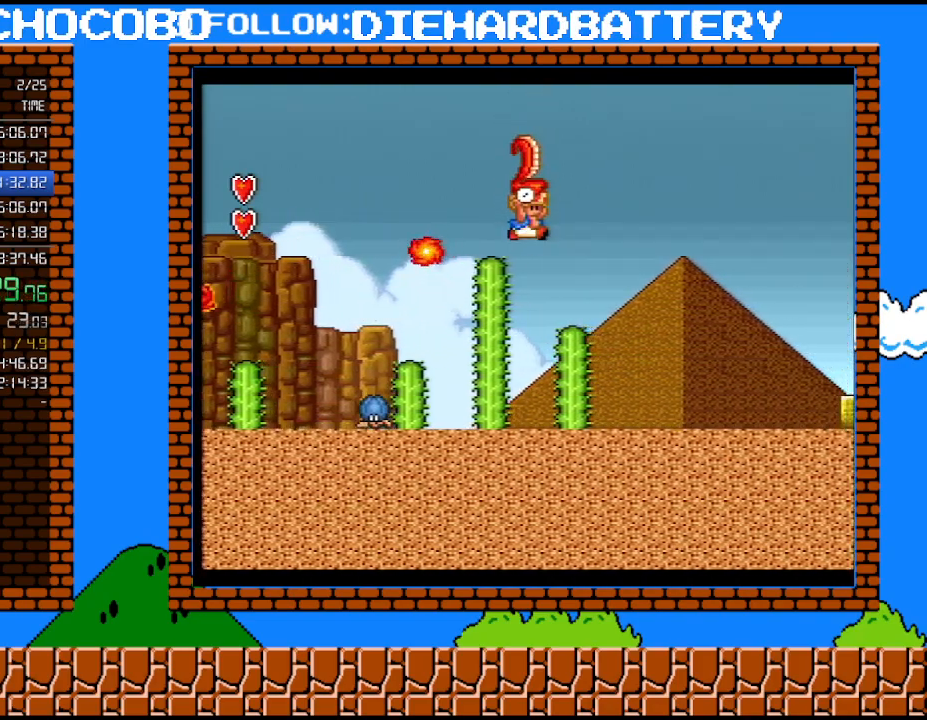
{"buttons": ["Y", "DPAD_RIGHT"], "events": [[33, "B", "up"]]}
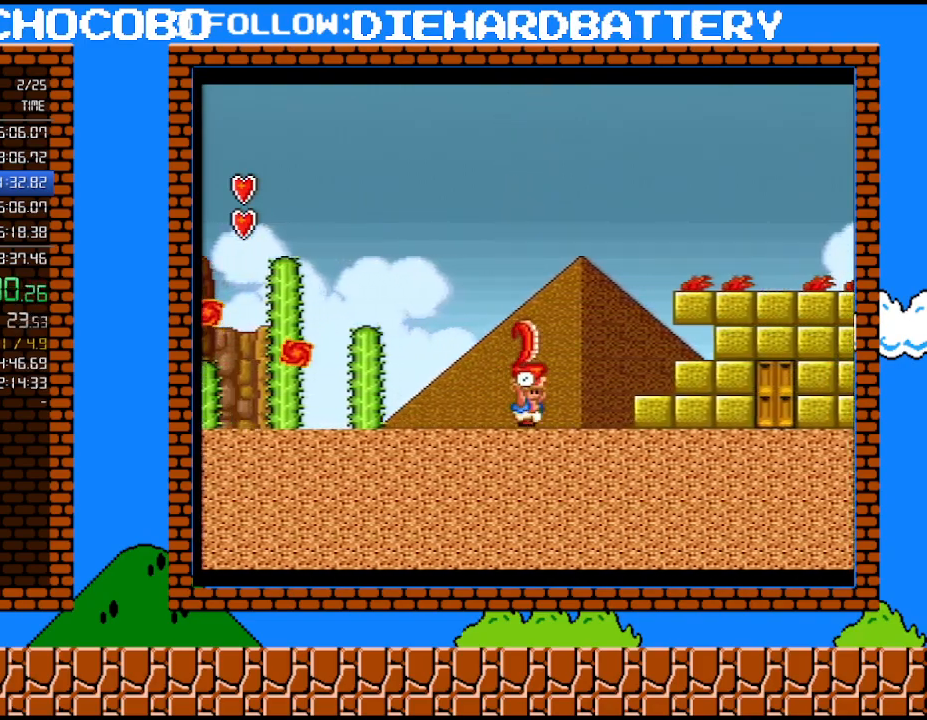
{"buttons": ["Y", "DPAD_RIGHT"], "events": []}
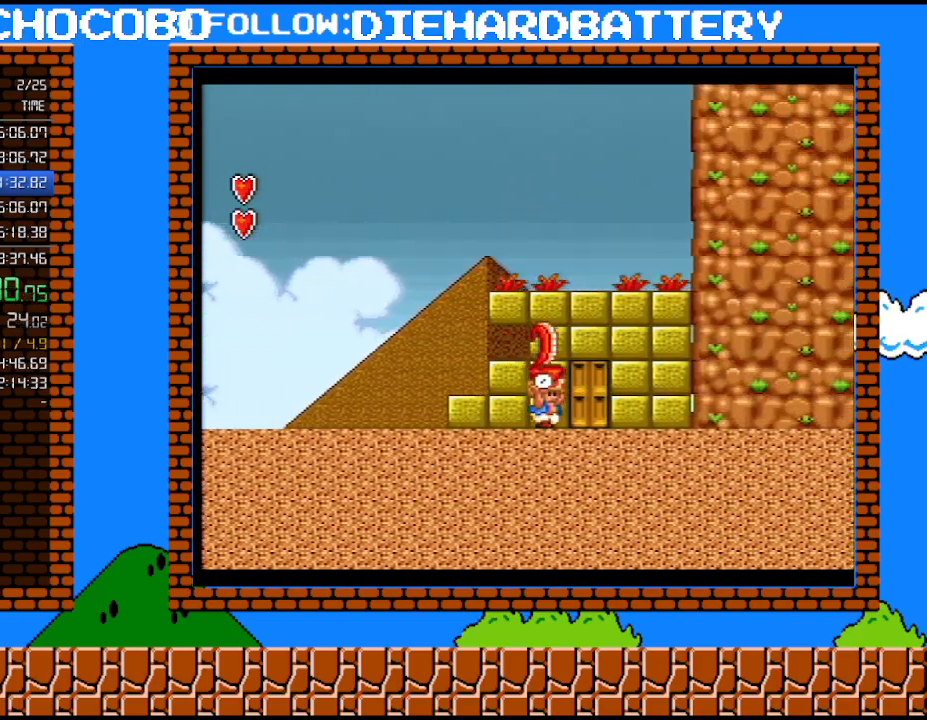
{"buttons": ["Y"], "events": [[83, "Y", "up"], [117, "DPAD_RIGHT", "up"], [150, "Y", "down"], [183, "DPAD_UP", "down"], [317, "DPAD_UP", "up"]]}